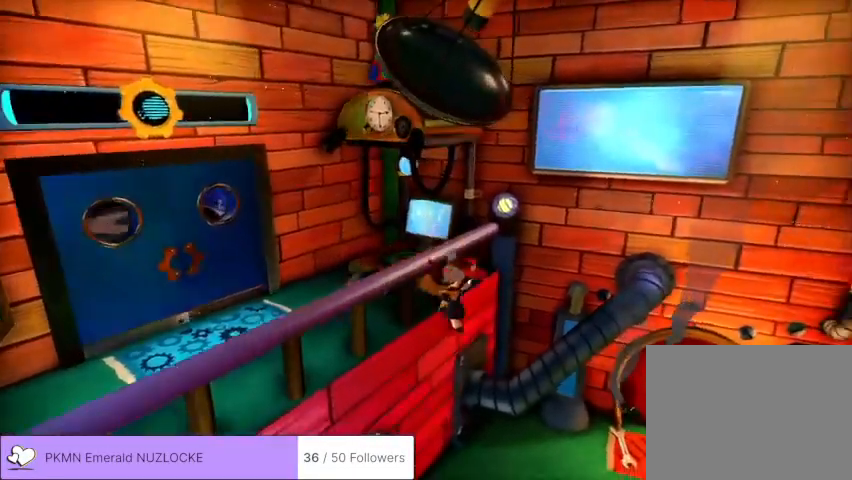
Gameplay with a controller (Xbox layout); each line is a JSON object with the inputs held at the frame after it. "events" lists button and stick changes between this image and that frame as [ms after this image, input, new state], when the widget could be followed in between. Not read: DPAD_DOWN DPAD_LEFT DPAD_RIGHT DPAD_UP L1 L3 R1 R2 R3 SELECT START right_stick.
{"buttons": ["L2"], "left_stick": "right", "events": []}
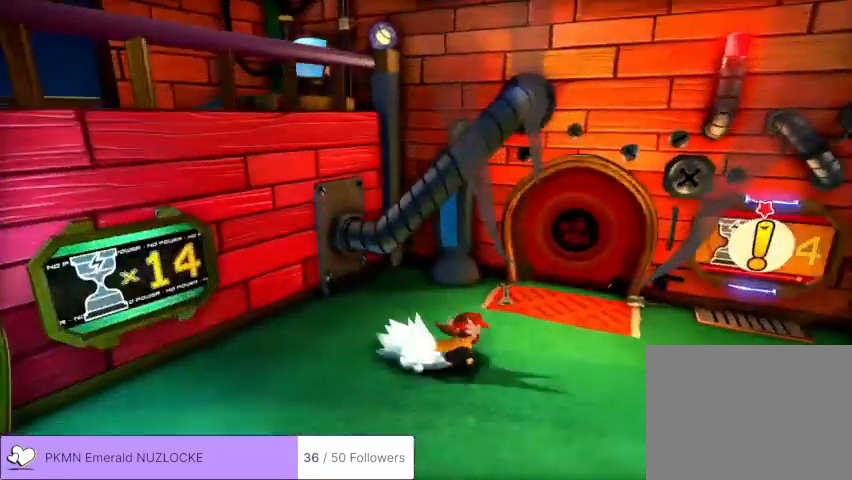
{"buttons": [], "left_stick": "center", "events": [[300, "left_stick", "up-right"], [433, "L2", "up"], [467, "left_stick", "center"]]}
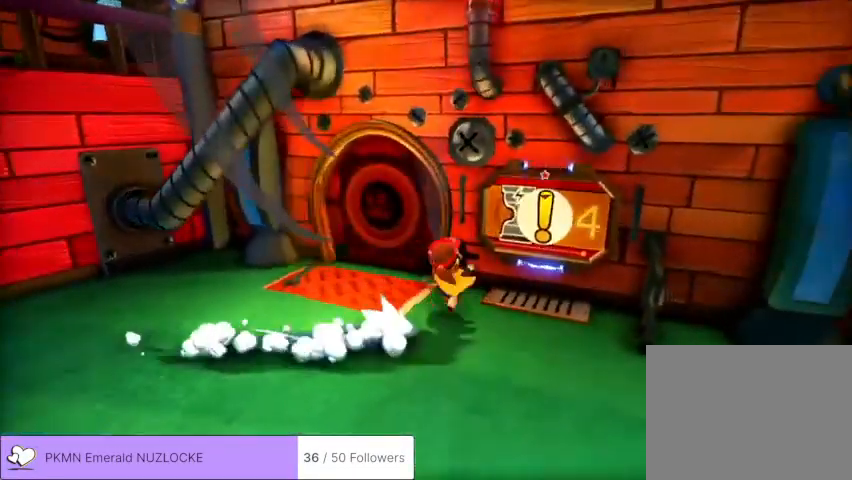
{"buttons": [], "left_stick": "center", "events": [[33, "B", "down"], [133, "B", "up"]]}
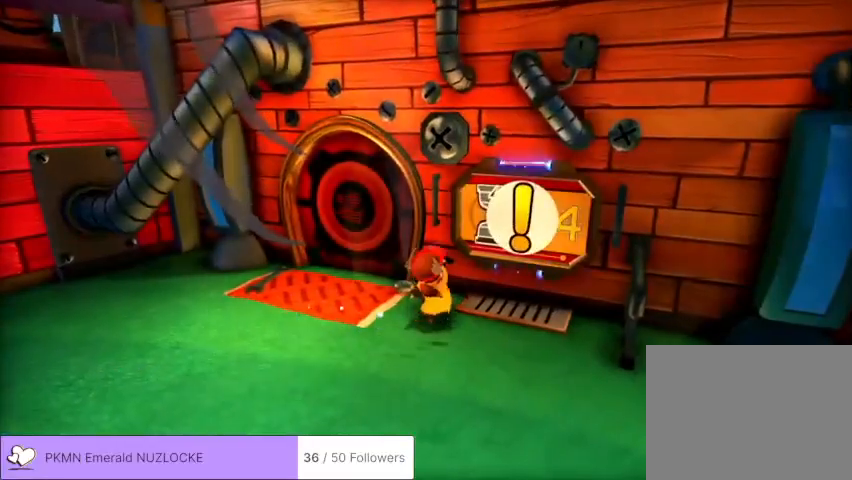
{"buttons": [], "left_stick": "center", "events": []}
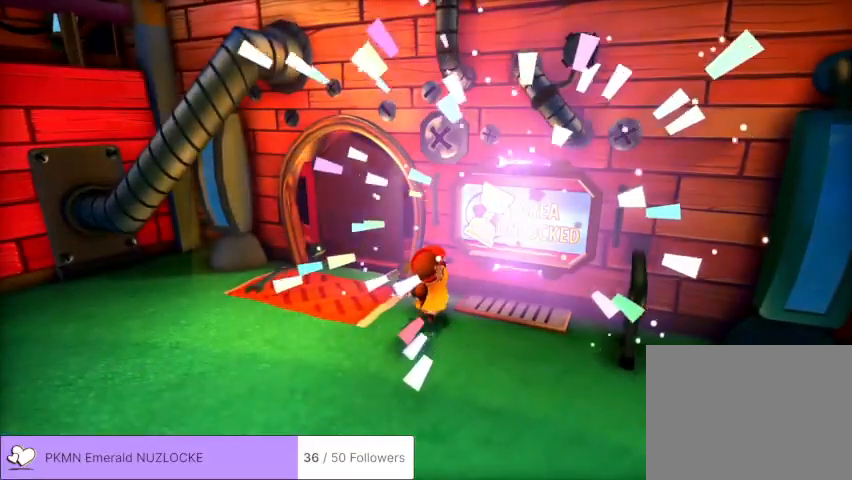
{"buttons": [], "left_stick": "center", "events": []}